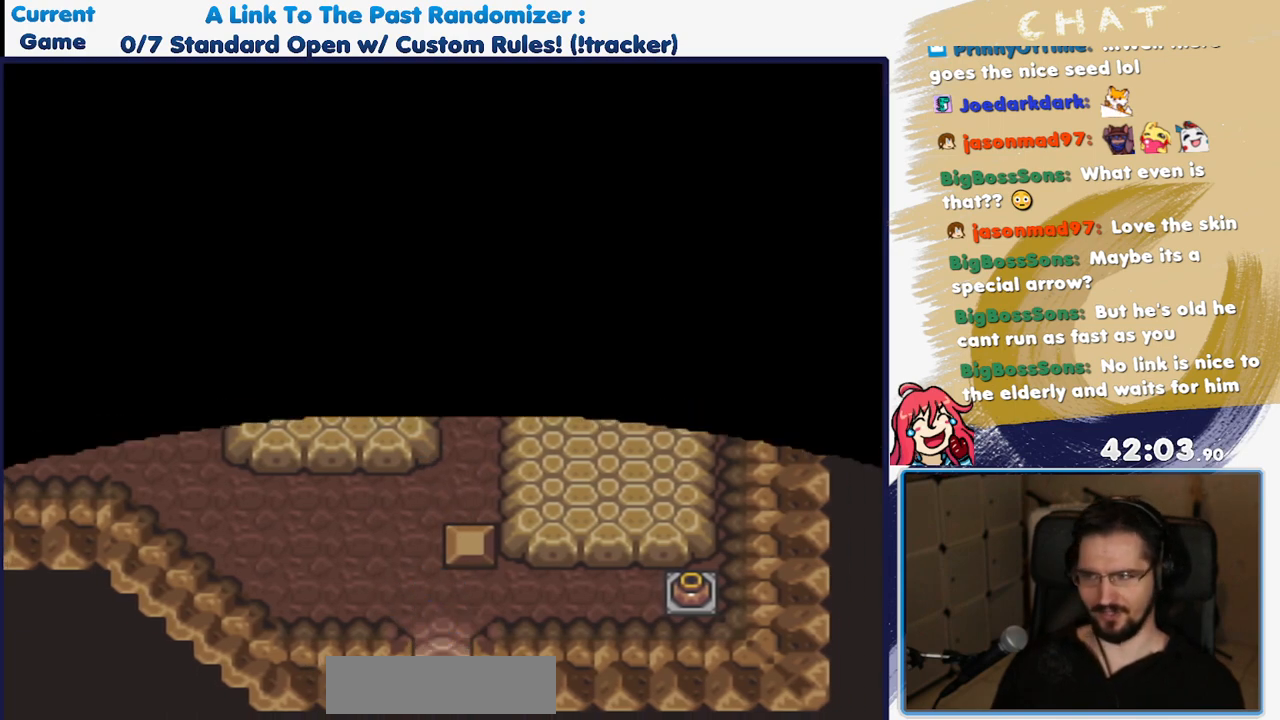
Gameplay with a controller (Nintendo layout); each line is a JSON object with the inputs held at the frame after it (dt_ms = milliseconds from this image to that frame). "events" lists button and stick changes between this image and that frame as [ms after this image, input, new state], when the widget could be followed in between. Not read: L3 R3 START.
{"dt_ms": 500, "buttons": ["DPAD_DOWN"], "events": []}
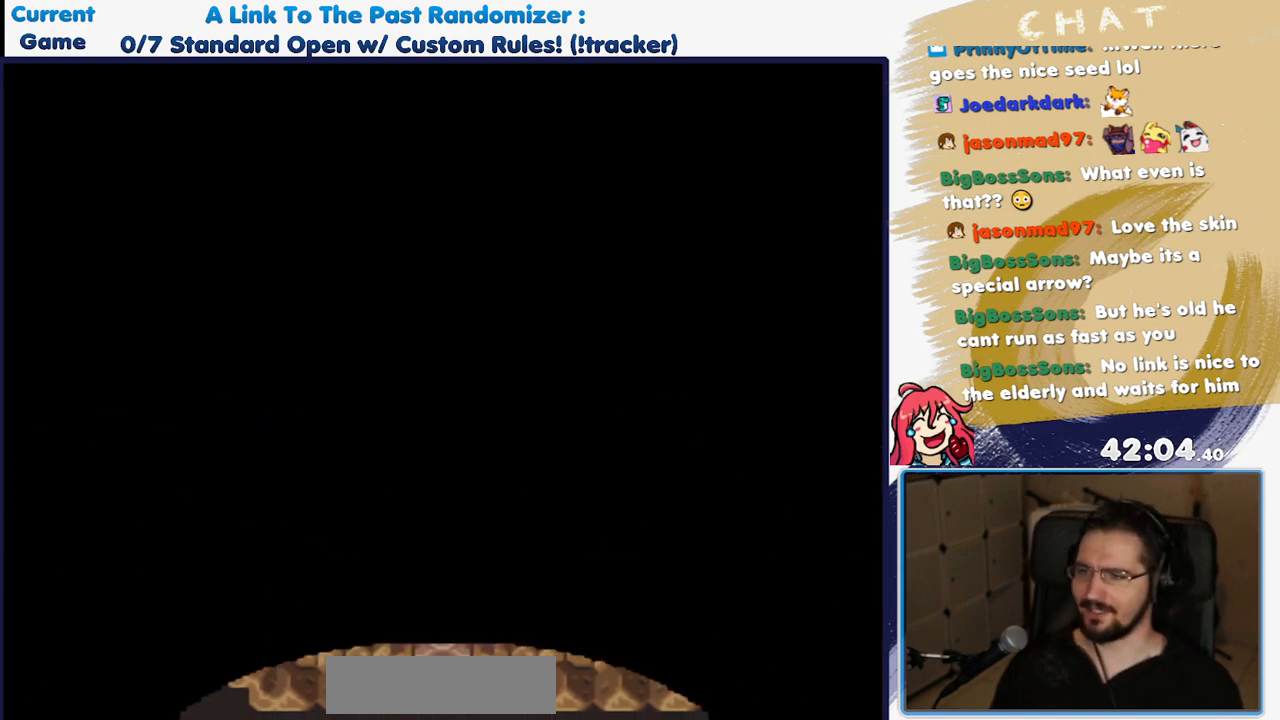
{"dt_ms": 500, "buttons": [], "events": [[100, "DPAD_DOWN", "up"]]}
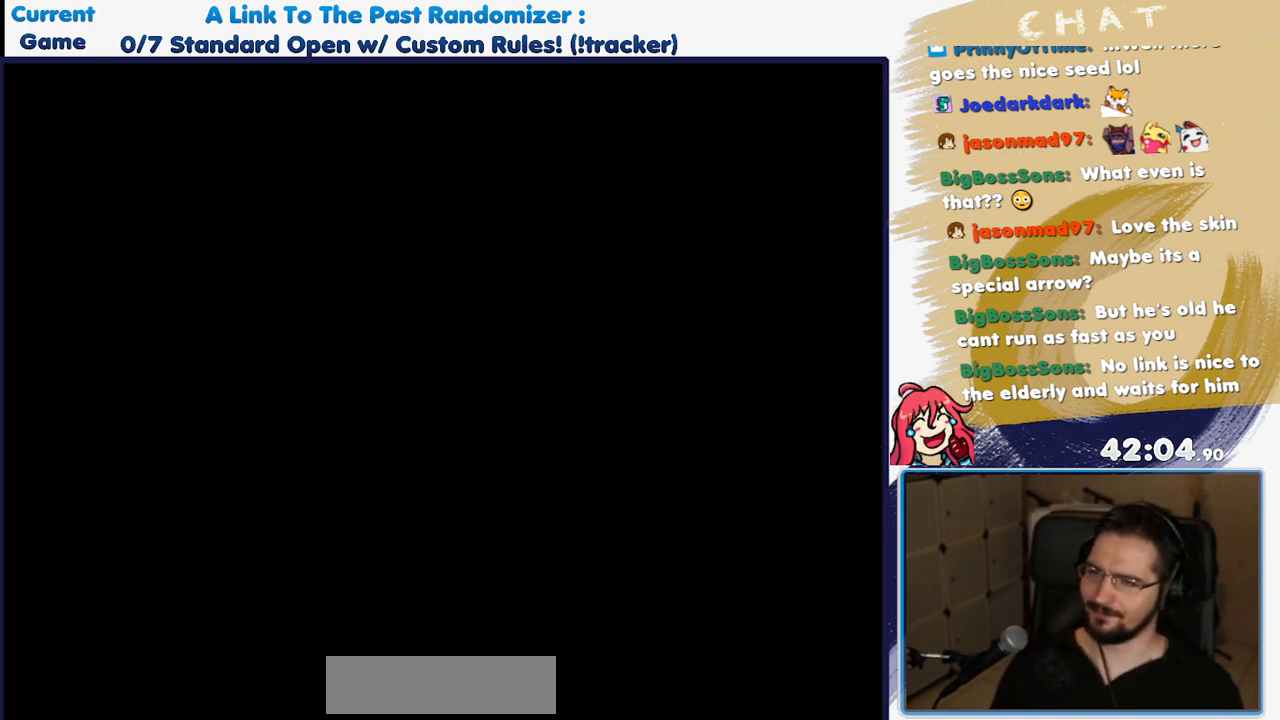
{"dt_ms": 500, "buttons": [], "events": []}
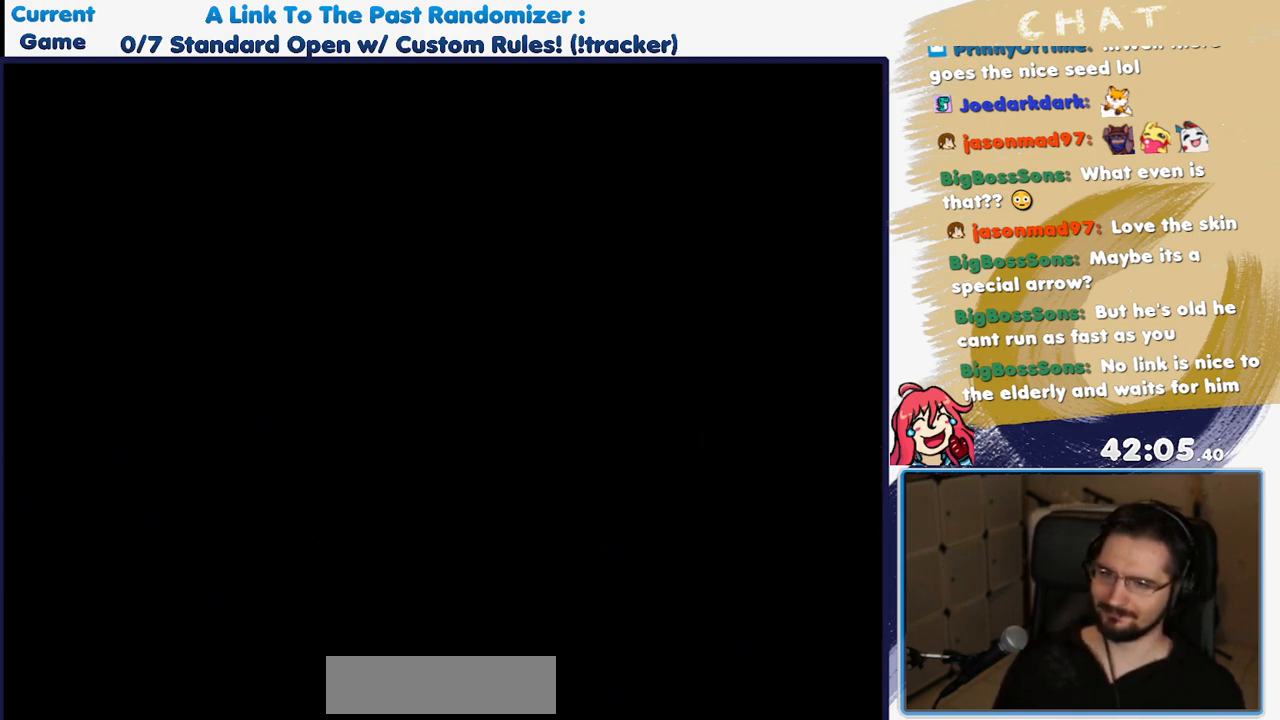
{"dt_ms": 500, "buttons": ["DPAD_DOWN"], "events": [[33, "DPAD_DOWN", "down"]]}
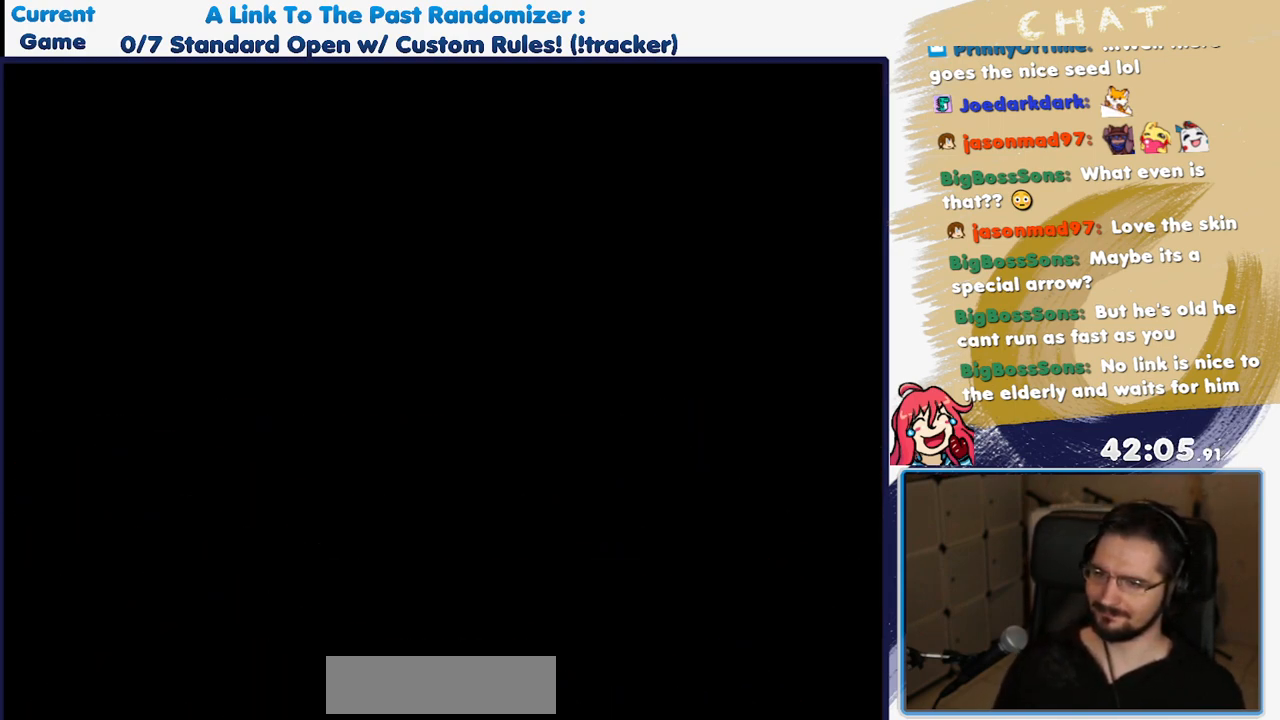
{"dt_ms": 500, "buttons": ["DPAD_DOWN"], "events": []}
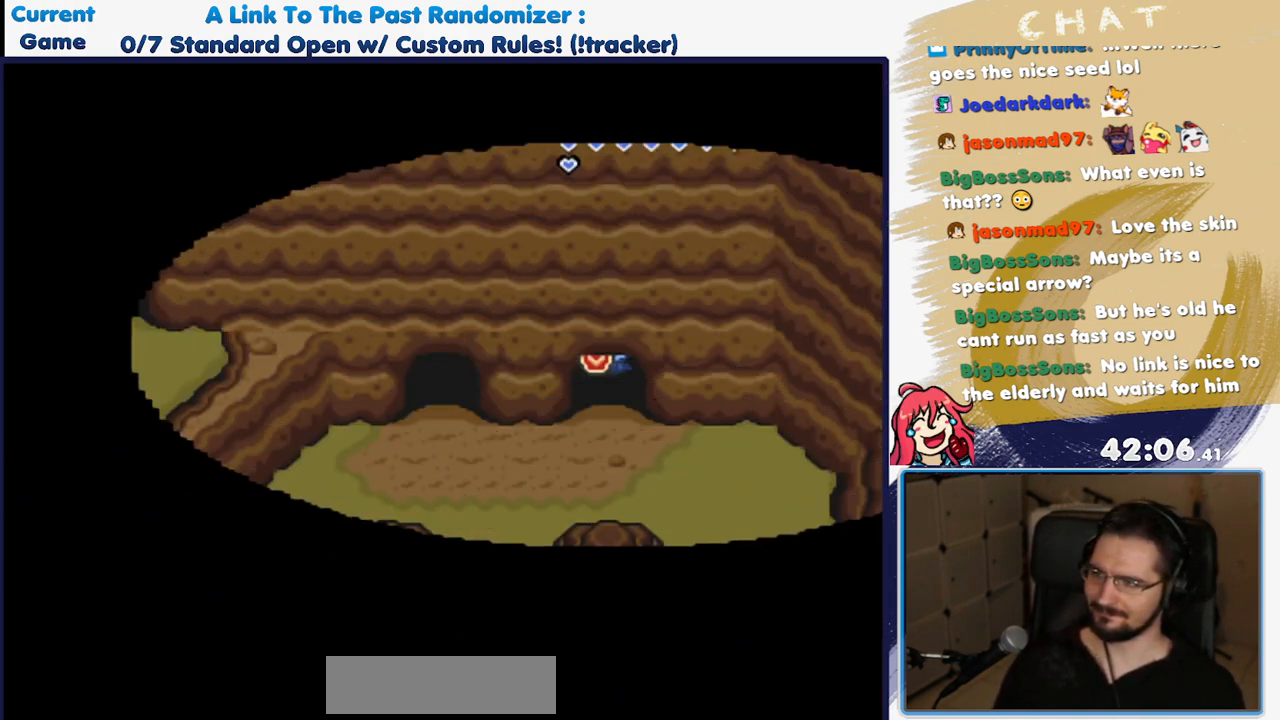
{"dt_ms": 500, "buttons": ["DPAD_DOWN"], "events": []}
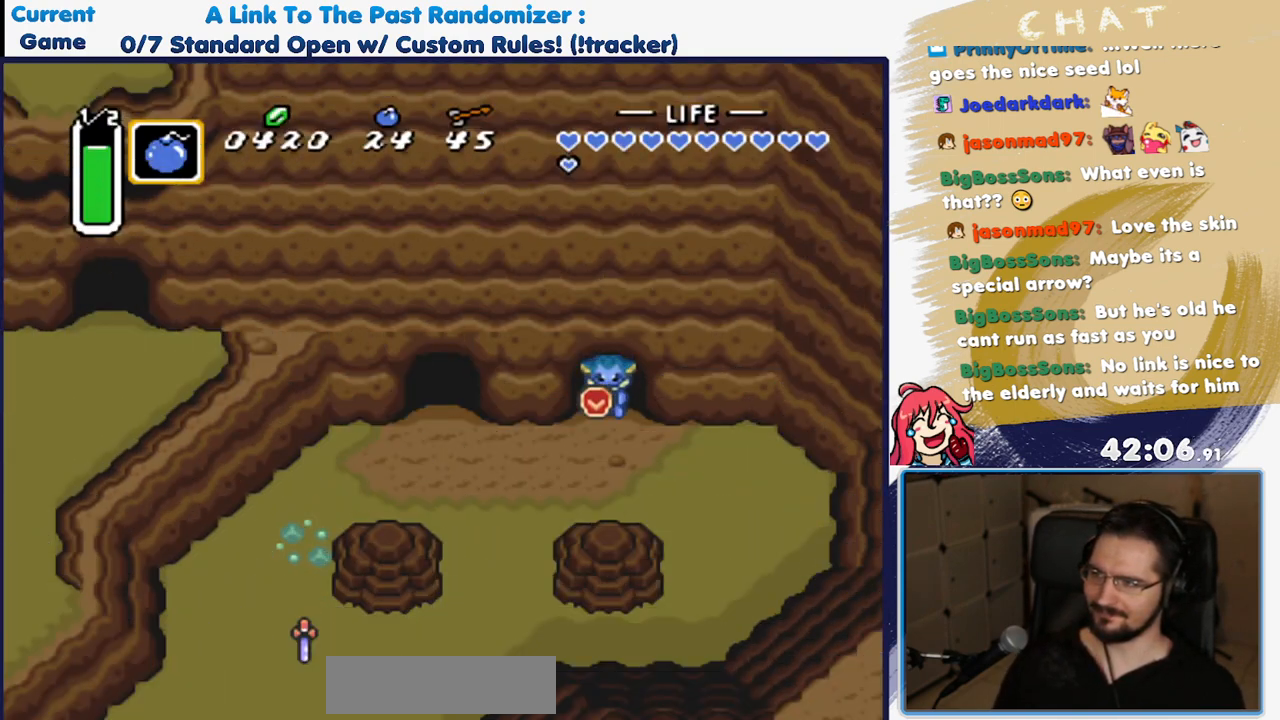
{"dt_ms": 1000, "buttons": ["A"], "events": [[17, "DPAD_LEFT", "down"], [650, "A", "down"], [717, "DPAD_LEFT", "up"], [783, "DPAD_DOWN", "up"]]}
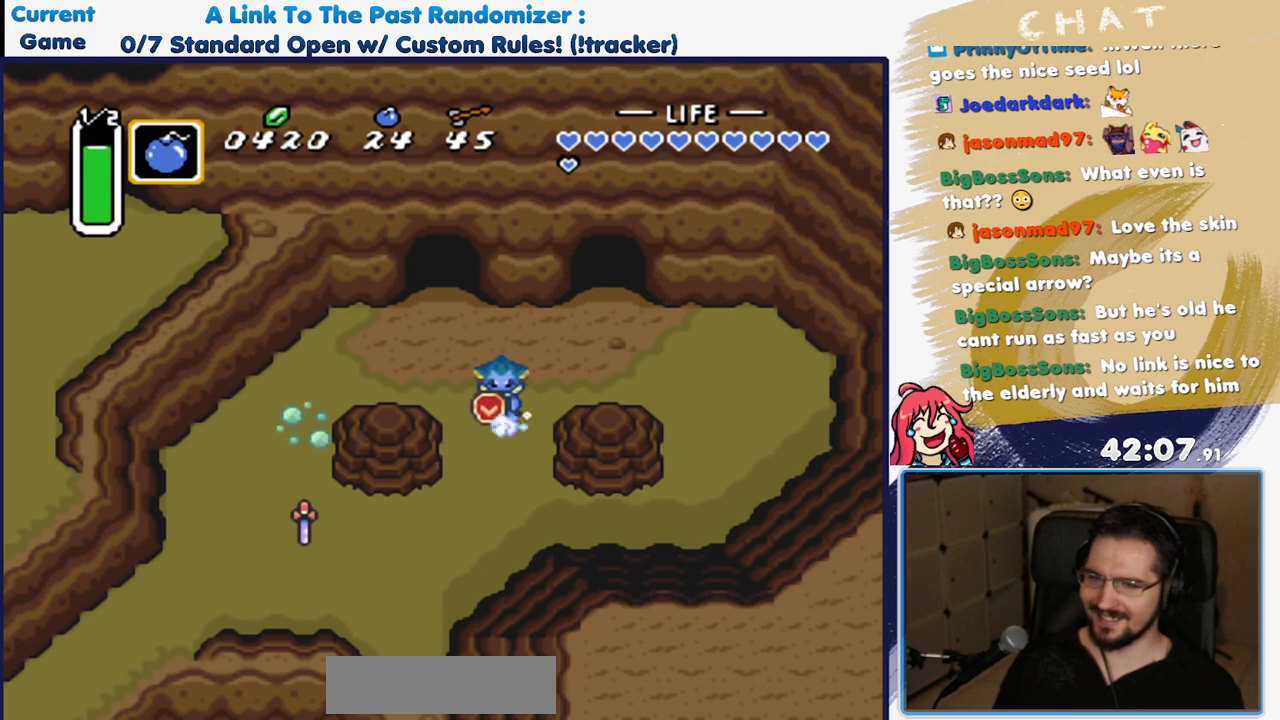
{"dt_ms": 500, "buttons": ["DPAD_LEFT"], "events": [[400, "DPAD_LEFT", "down"], [417, "A", "up"]]}
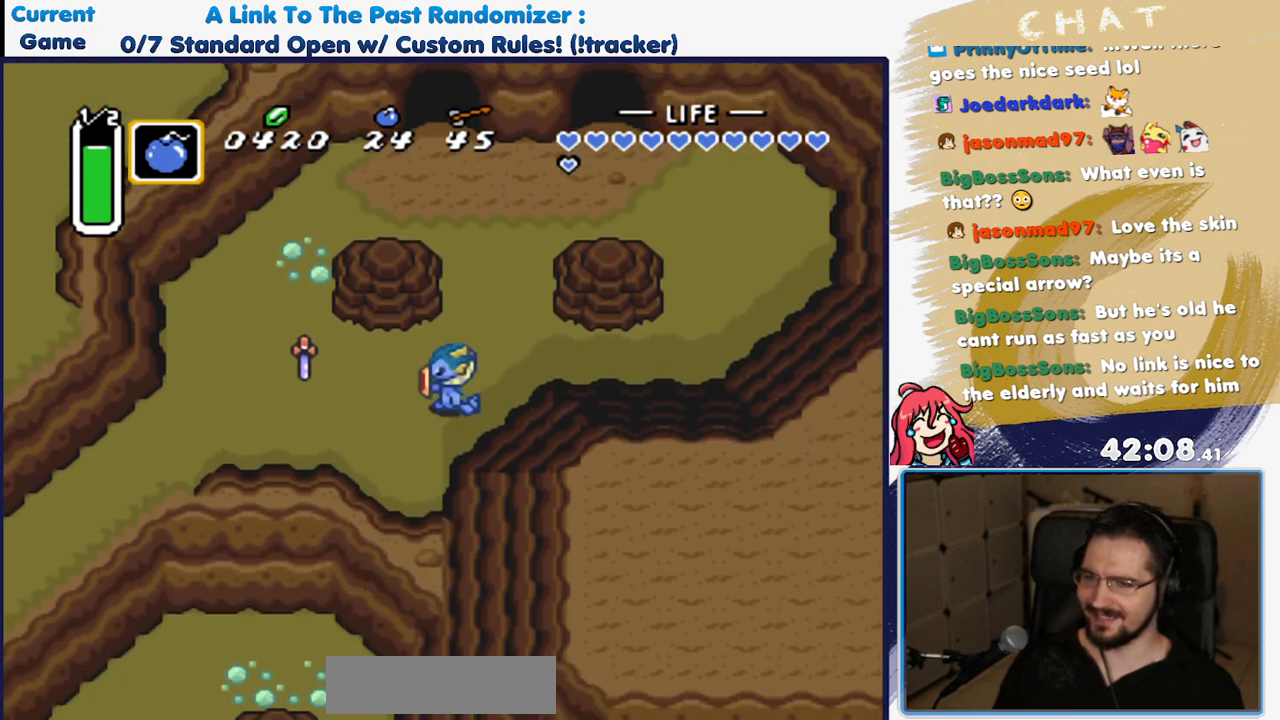
{"dt_ms": 500, "buttons": ["DPAD_UP", "DPAD_LEFT"], "events": [[250, "DPAD_UP", "down"]]}
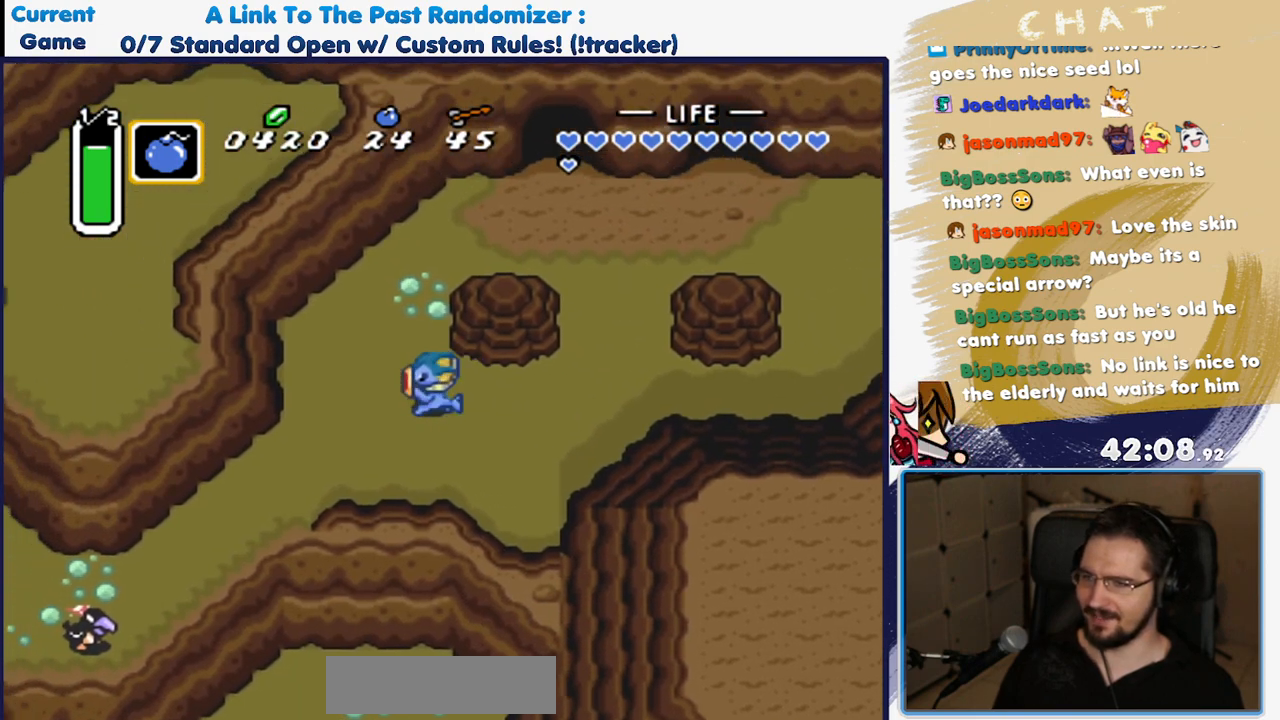
{"dt_ms": 500, "buttons": ["DPAD_LEFT"], "events": [[33, "DPAD_UP", "up"], [83, "A", "down"], [117, "DPAD_LEFT", "up"], [267, "A", "up"], [317, "DPAD_LEFT", "down"]]}
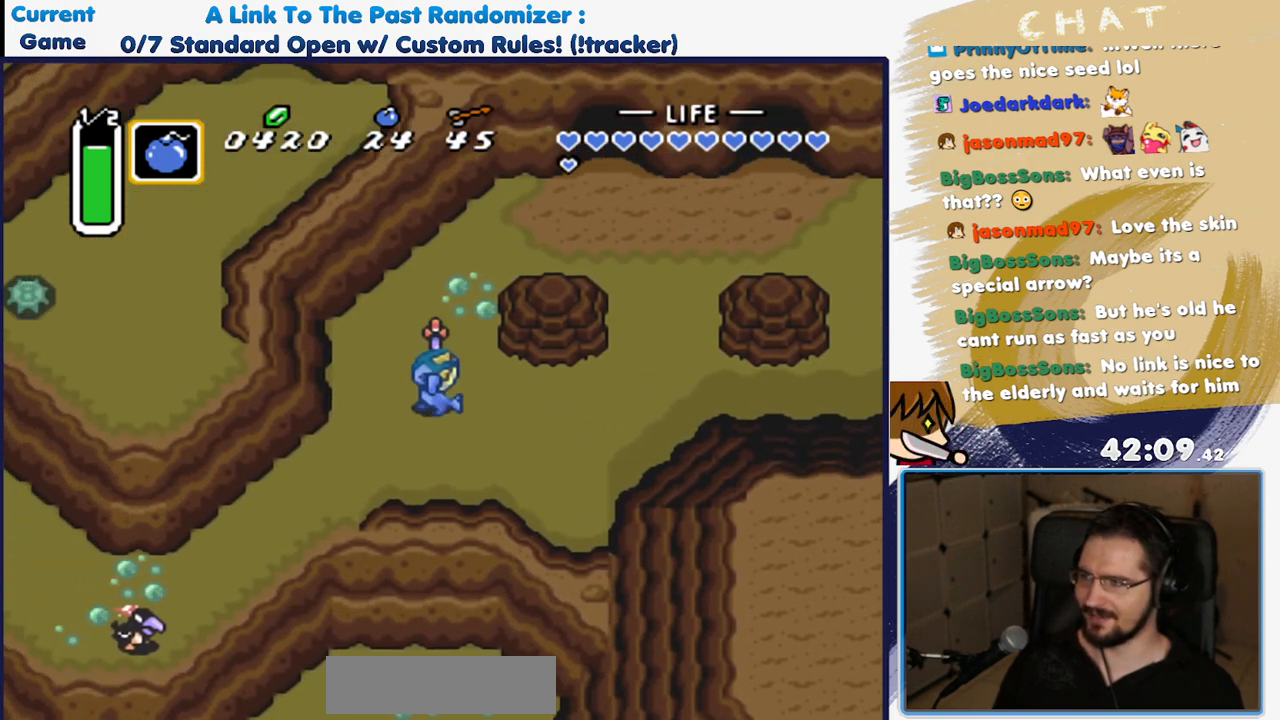
{"dt_ms": 500, "buttons": ["DPAD_DOWN"], "events": [[17, "DPAD_DOWN", "down"], [500, "DPAD_LEFT", "up"]]}
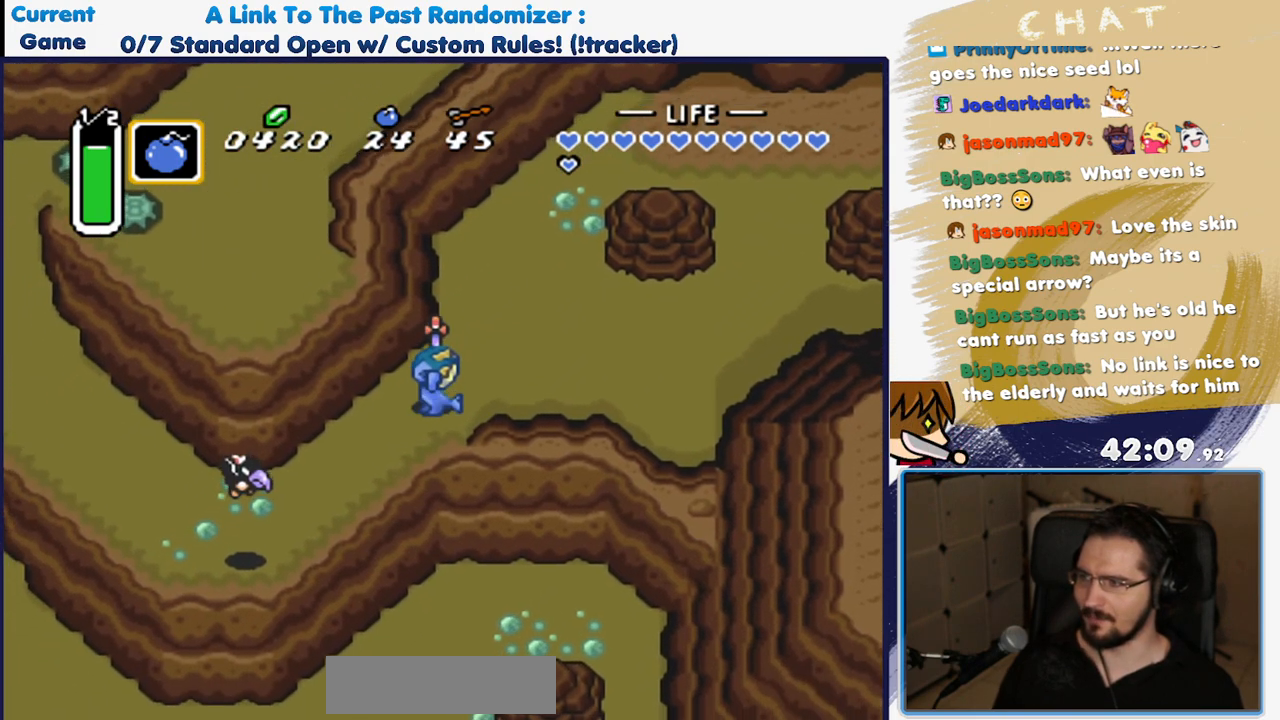
{"dt_ms": 1000, "buttons": ["DPAD_DOWN"], "events": []}
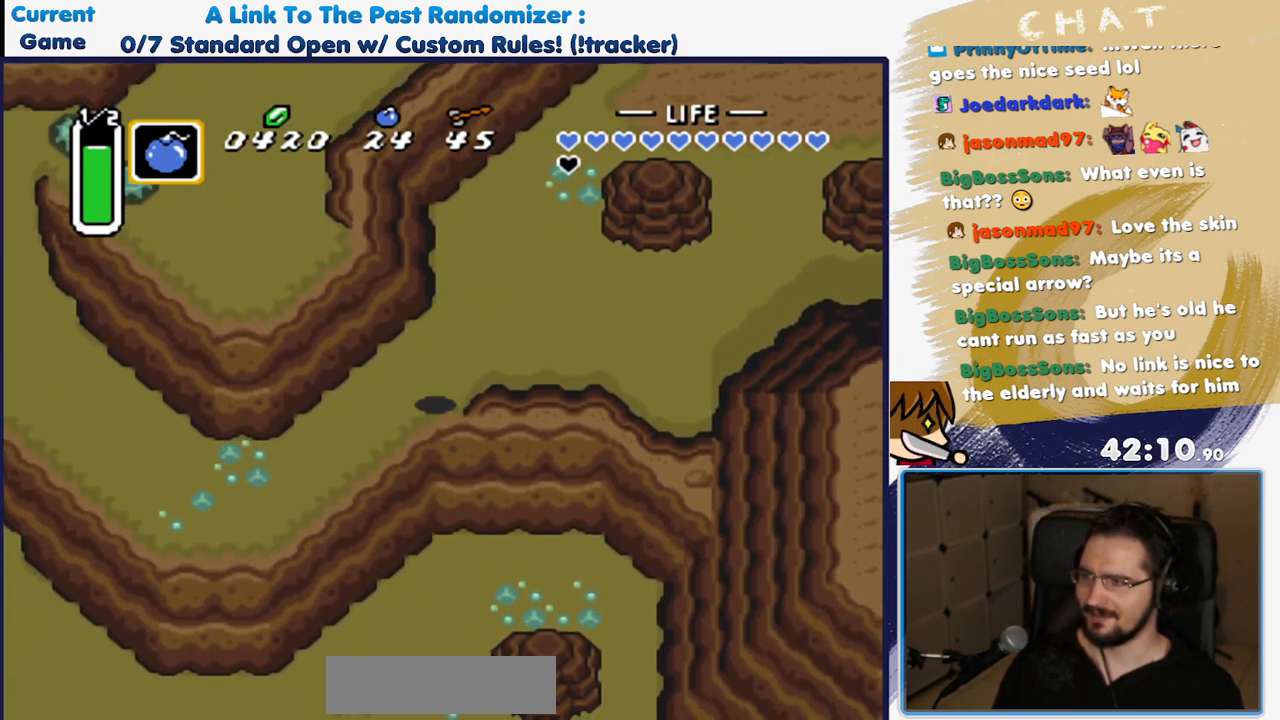
{"dt_ms": 500, "buttons": ["DPAD_DOWN"], "events": []}
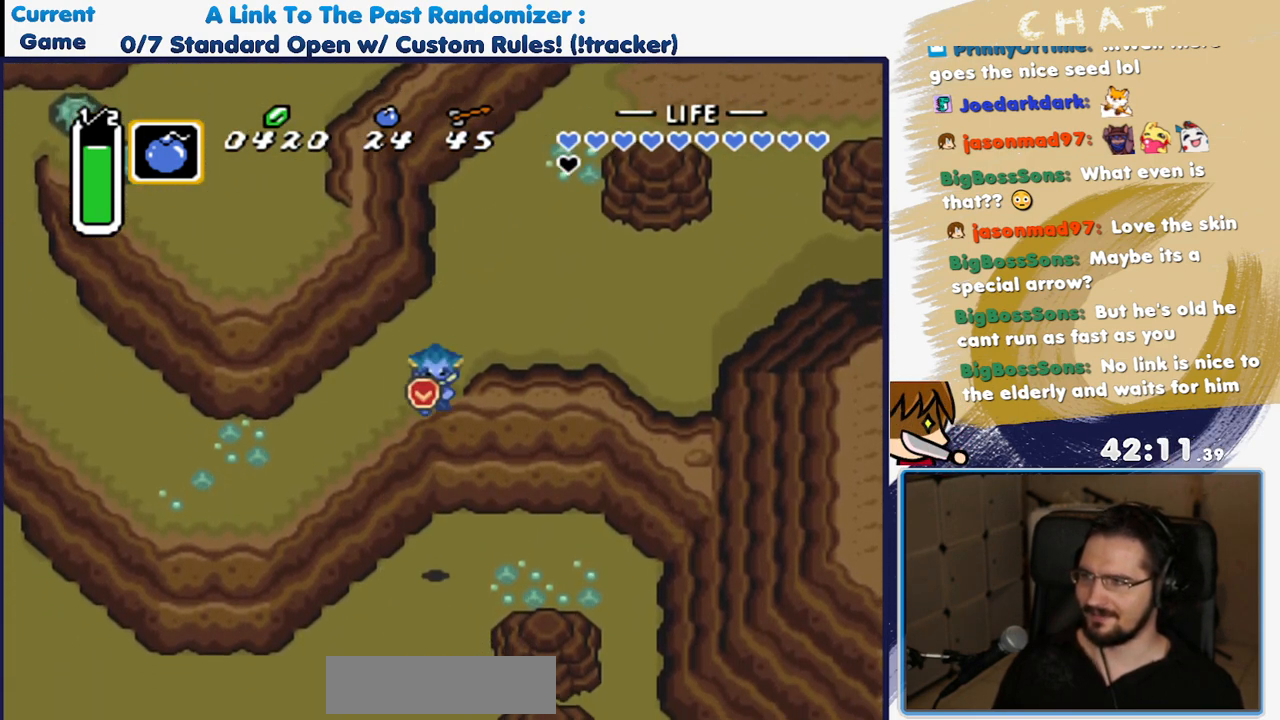
{"dt_ms": 500, "buttons": ["DPAD_RIGHT"]}
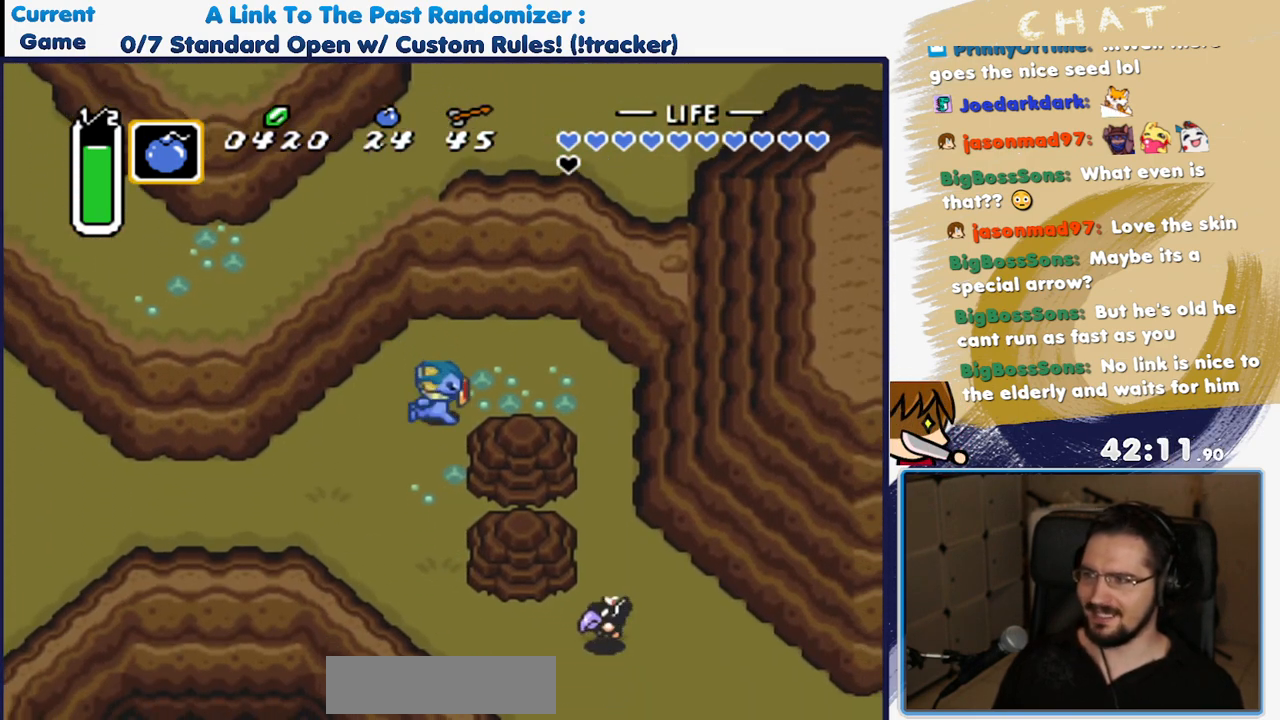
{"dt_ms": 500, "buttons": ["DPAD_RIGHT"], "events": []}
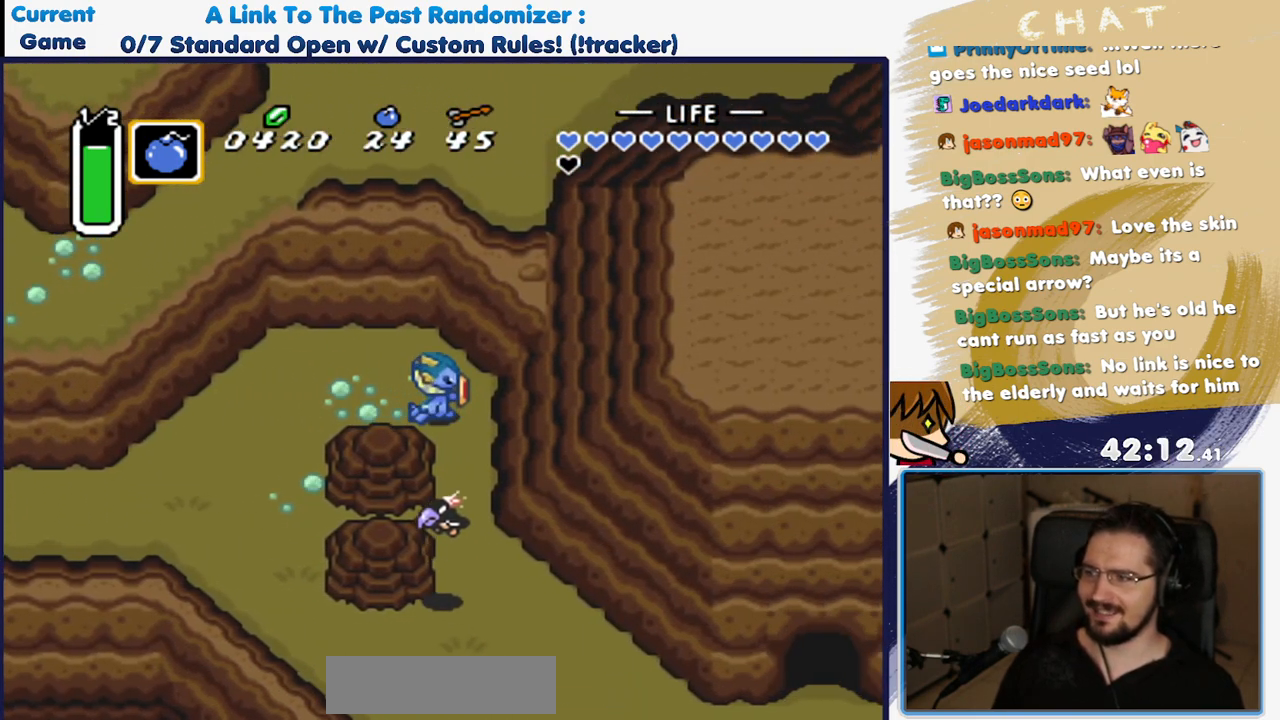
{"dt_ms": 500, "buttons": ["DPAD_DOWN"], "events": [[67, "DPAD_UP", "down"], [117, "DPAD_UP", "up"], [217, "DPAD_DOWN", "down"], [300, "DPAD_RIGHT", "up"]]}
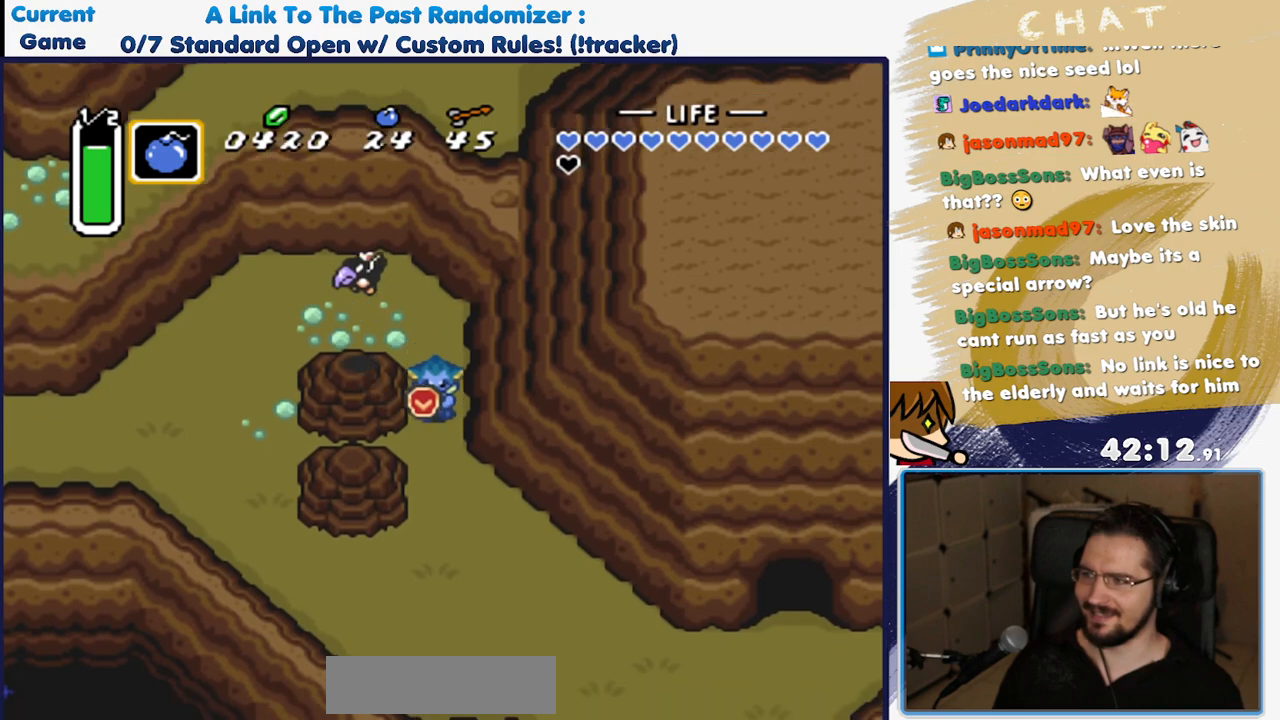
{"dt_ms": 500, "buttons": ["A", "DPAD_RIGHT"], "events": [[267, "DPAD_RIGHT", "down"], [417, "DPAD_DOWN", "up"], [467, "A", "down"]]}
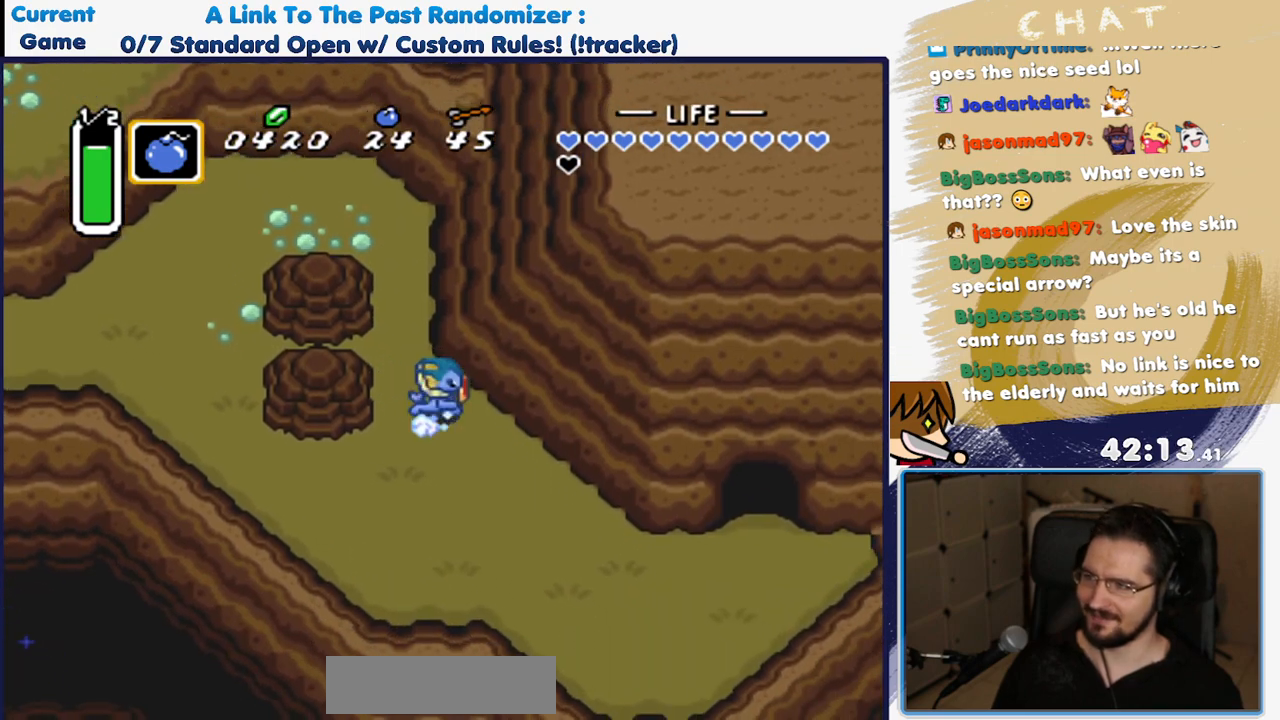
{"dt_ms": 500, "buttons": ["A"], "events": [[33, "DPAD_RIGHT", "up"]]}
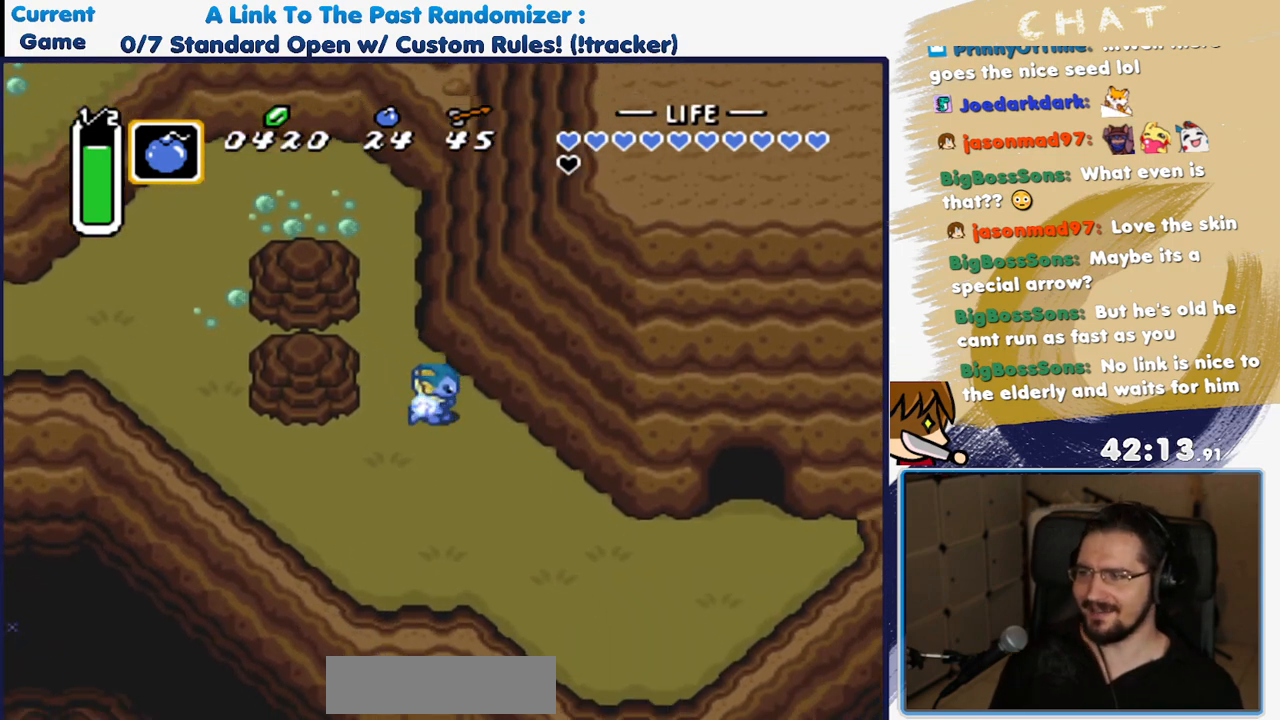
{"dt_ms": 500, "buttons": ["DPAD_UP"], "events": [[283, "A", "up"], [433, "DPAD_UP", "down"]]}
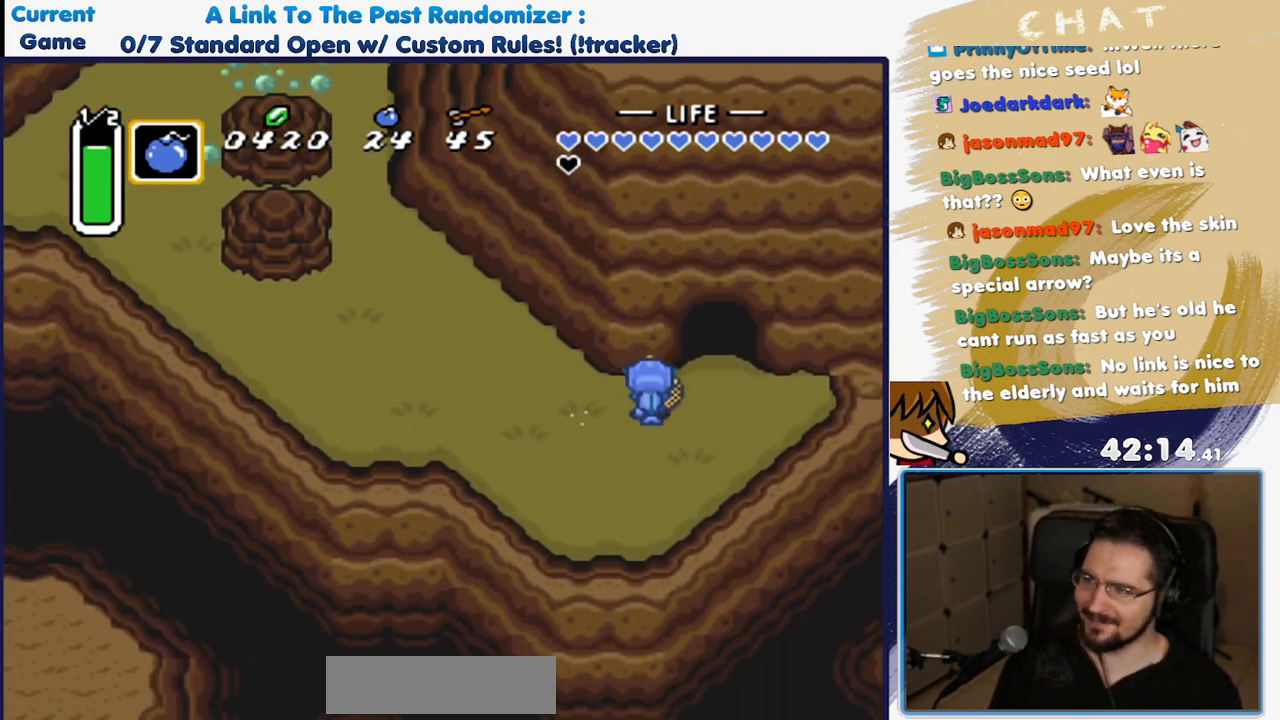
{"dt_ms": 500, "buttons": ["DPAD_UP"], "events": [[150, "DPAD_RIGHT", "down"], [150, "DPAD_UP", "up"], [267, "DPAD_UP", "down"], [300, "DPAD_RIGHT", "up"]]}
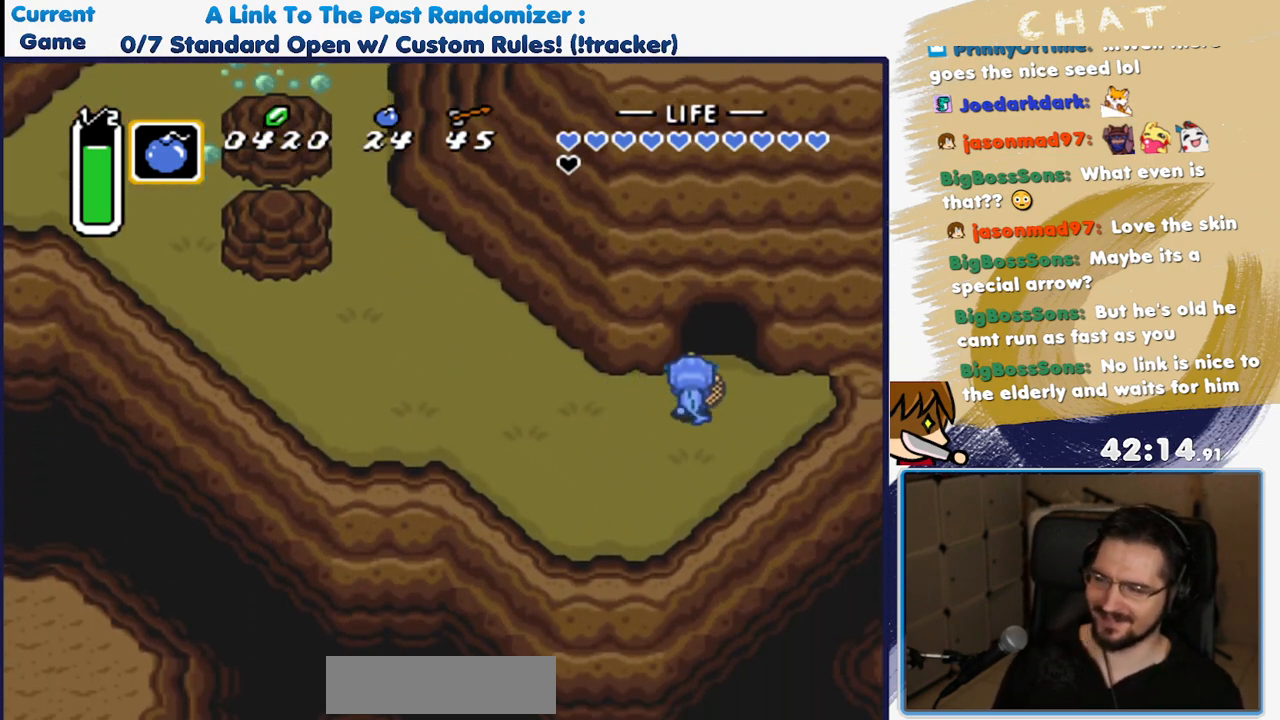
{"dt_ms": 500, "buttons": ["DPAD_UP"], "events": [[283, "DPAD_RIGHT", "down"], [383, "DPAD_RIGHT", "up"]]}
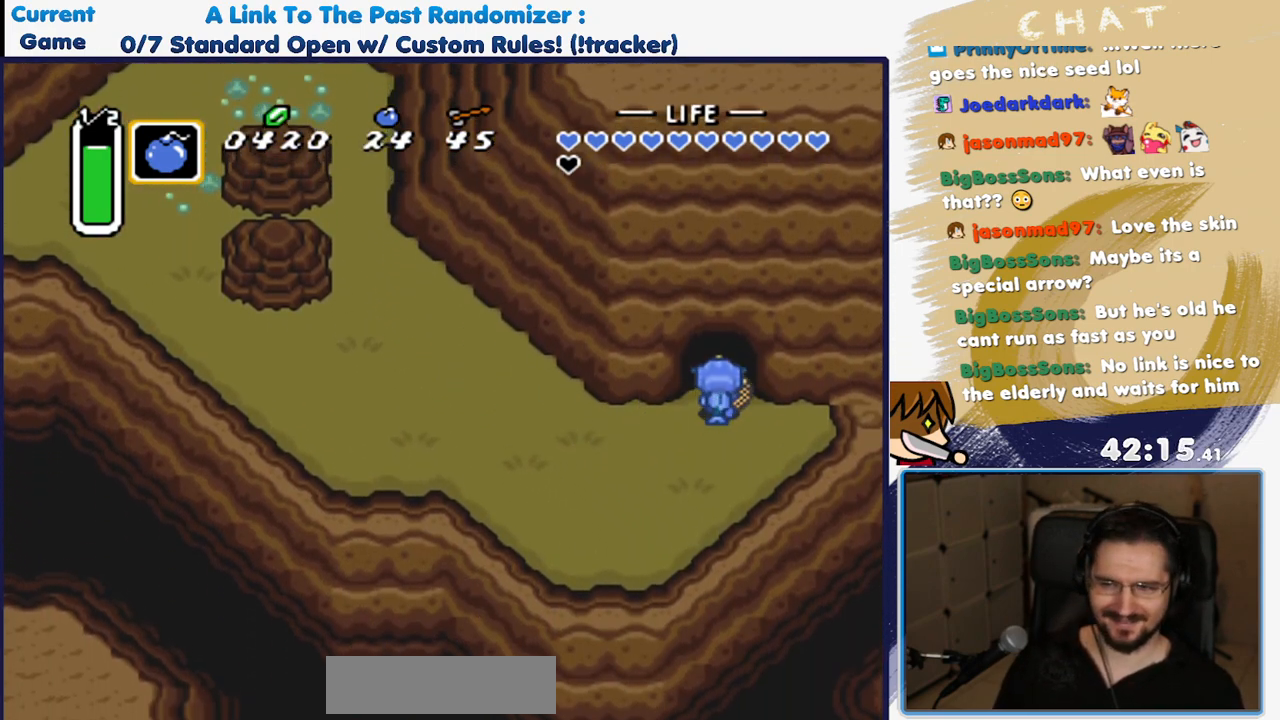
{"dt_ms": 500, "buttons": ["DPAD_UP"], "events": []}
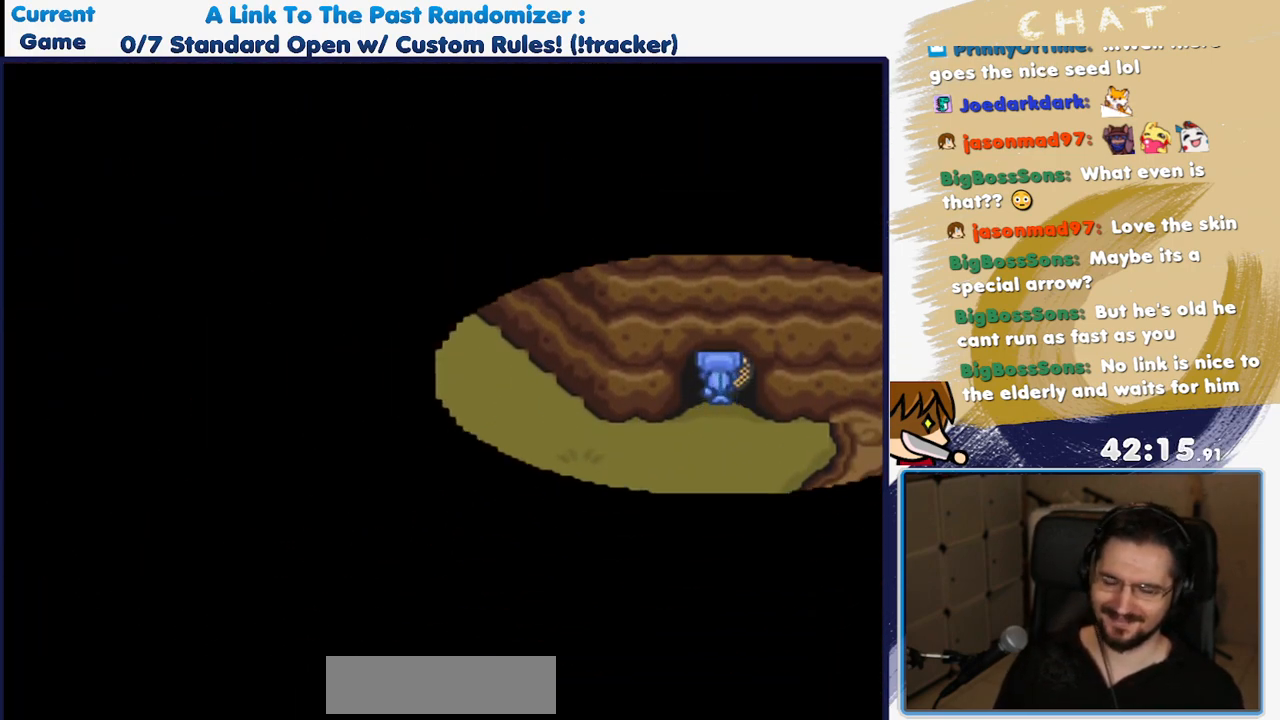
{"dt_ms": 500, "buttons": [], "events": [[50, "DPAD_UP", "up"]]}
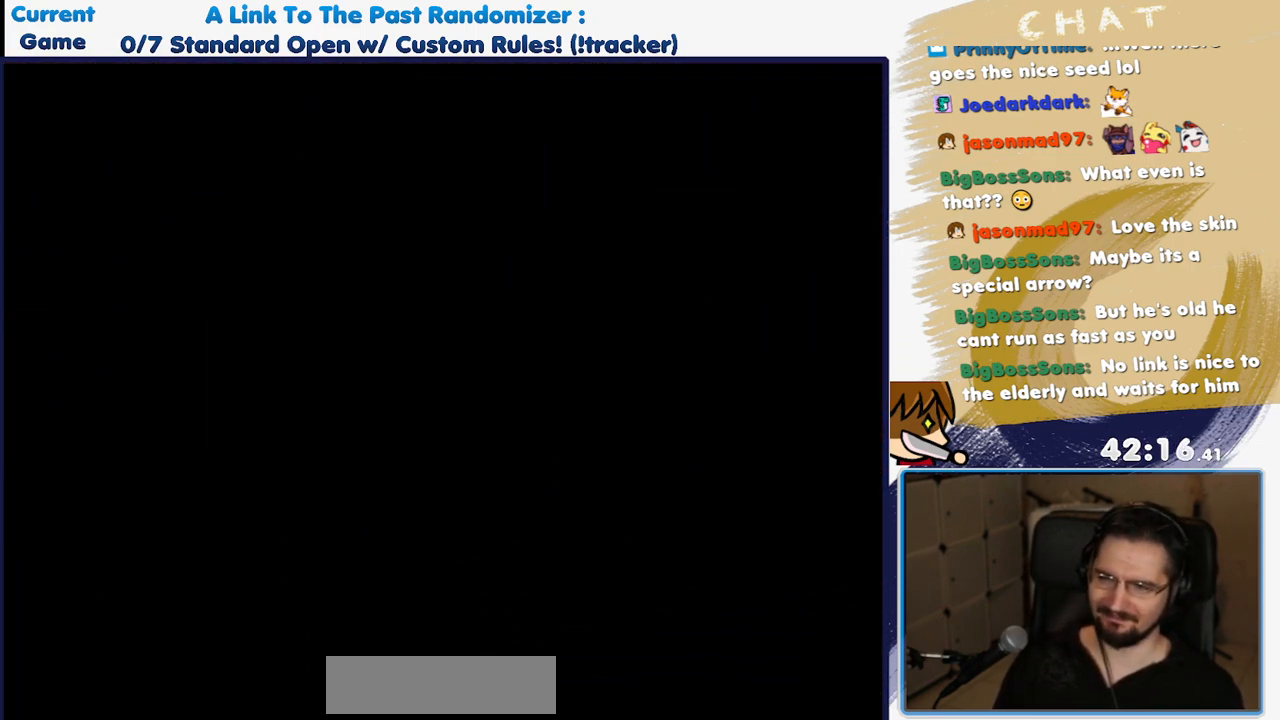
{"dt_ms": 500, "buttons": [], "events": []}
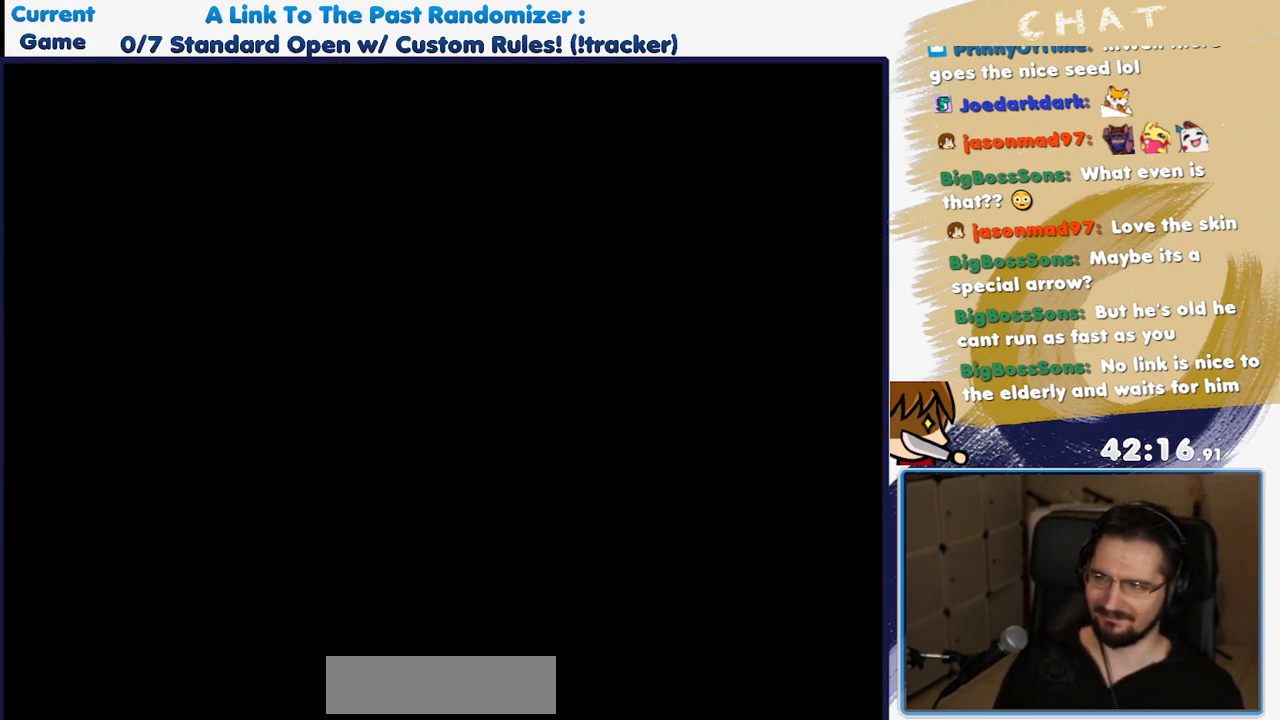
{"dt_ms": 500, "buttons": [], "events": []}
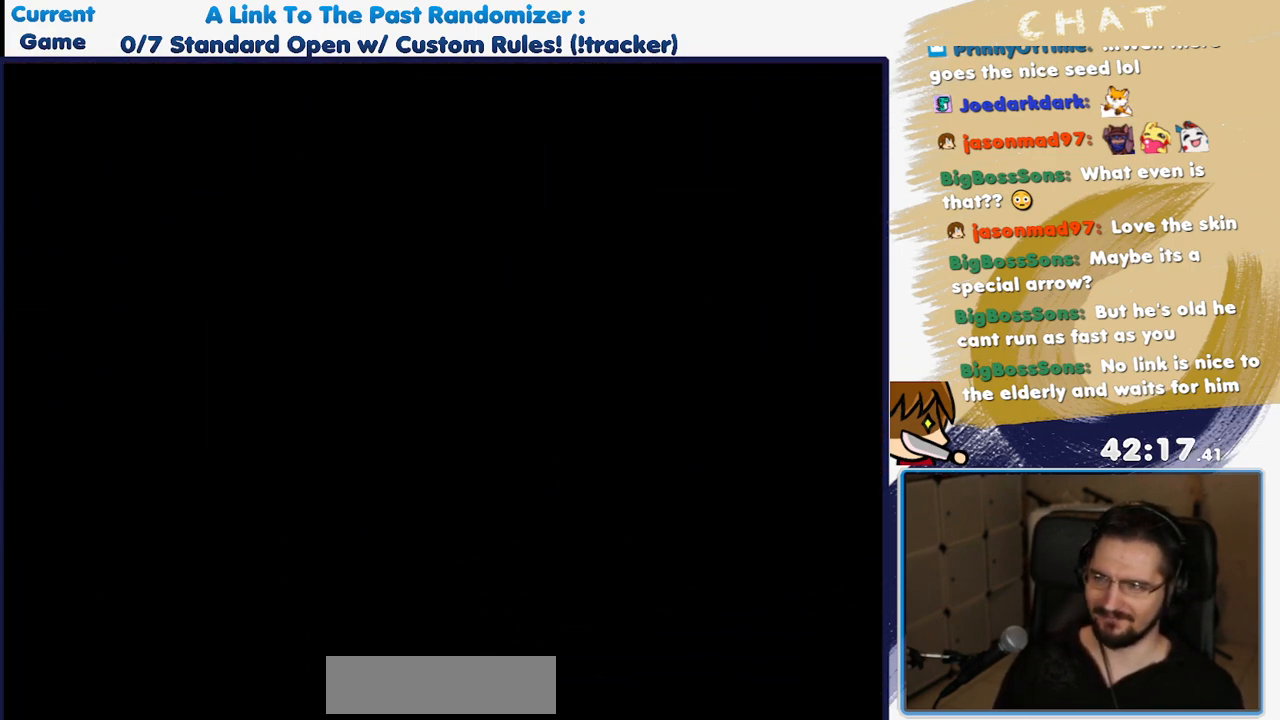
{"dt_ms": 500, "buttons": ["DPAD_UP"], "events": [[500, "DPAD_UP", "down"]]}
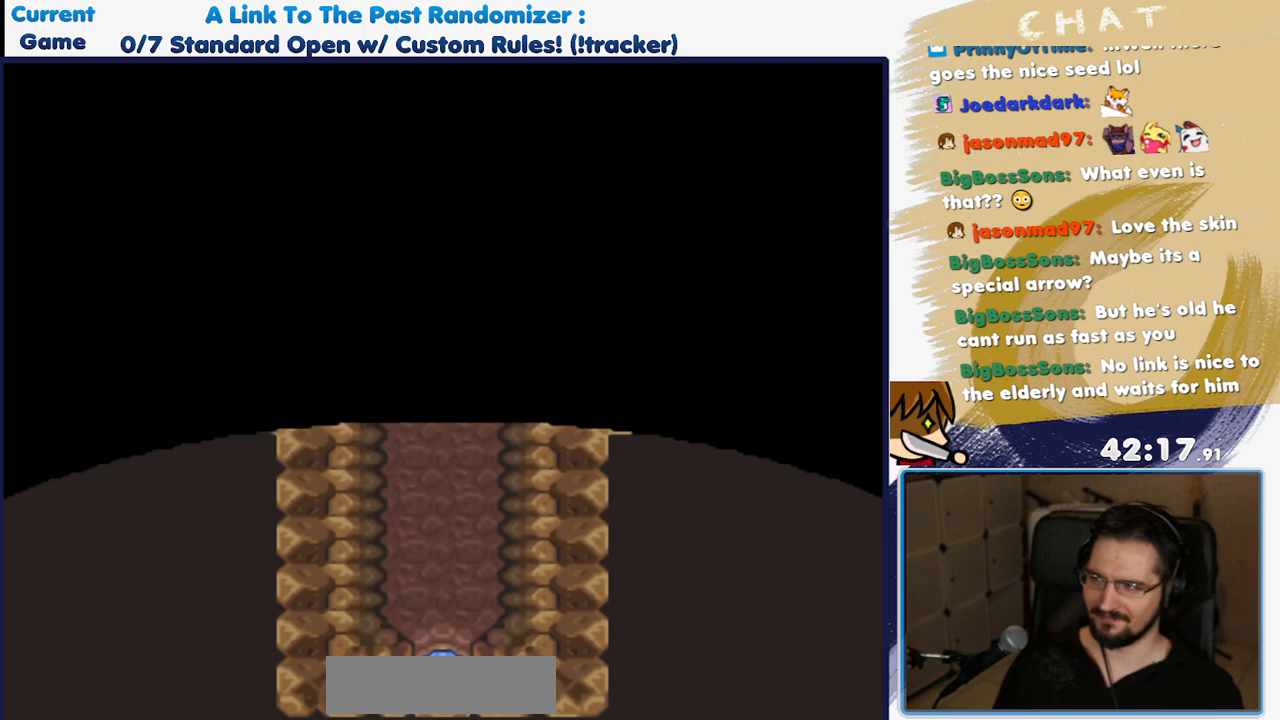
{"dt_ms": 500, "buttons": ["DPAD_UP", "DPAD_LEFT"], "events": [[200, "DPAD_LEFT", "down"]]}
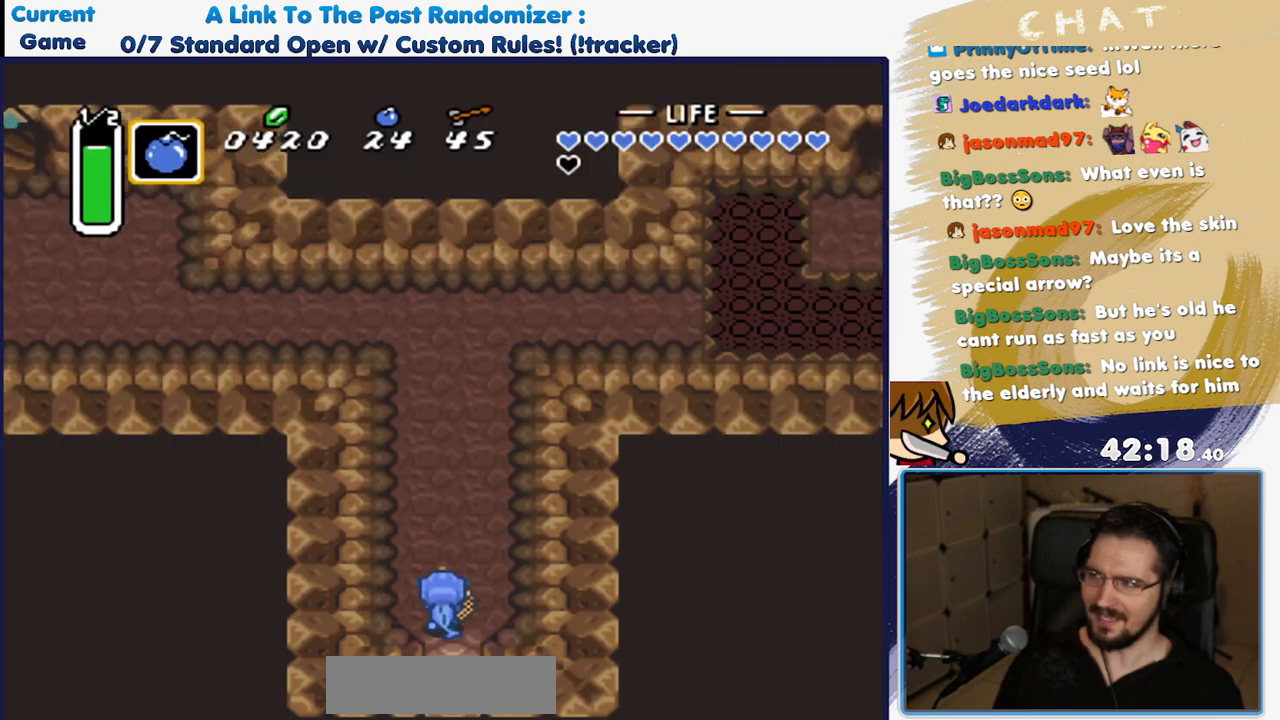
{"dt_ms": 500, "buttons": ["A"], "events": [[117, "DPAD_LEFT", "up"], [200, "A", "down"], [250, "DPAD_UP", "up"]]}
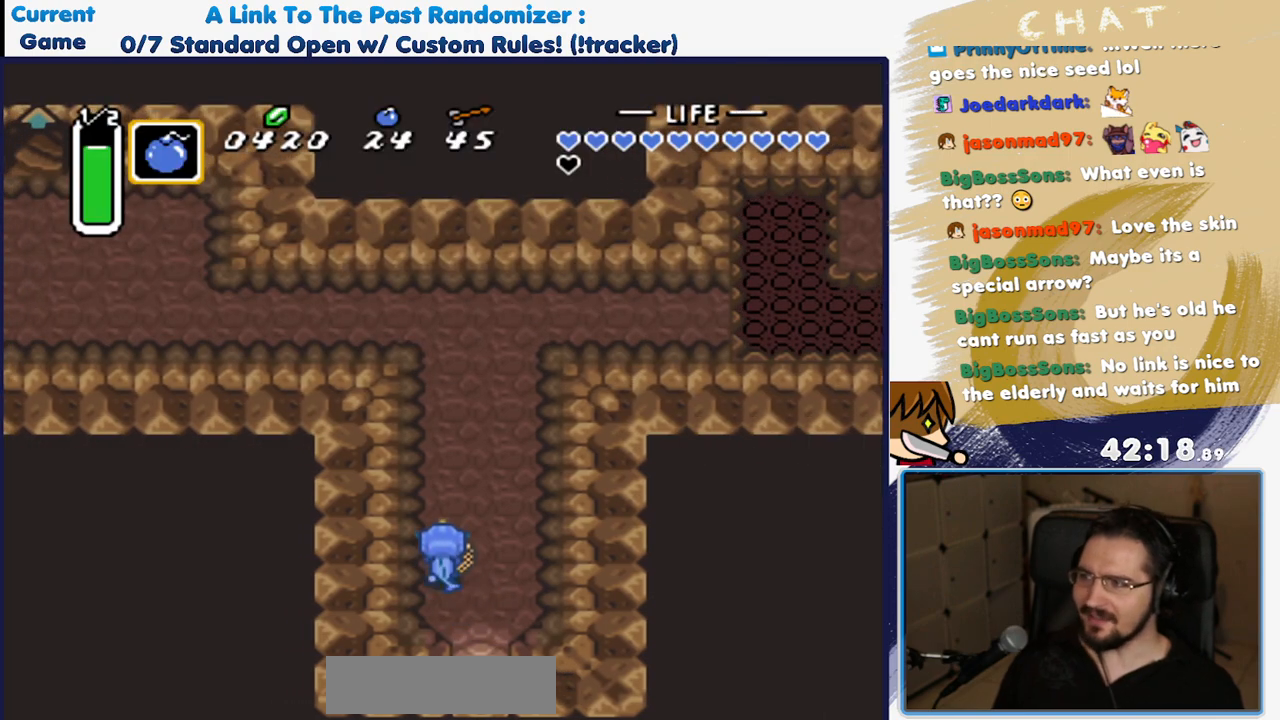
{"dt_ms": 500, "buttons": [], "events": [[400, "A", "up"]]}
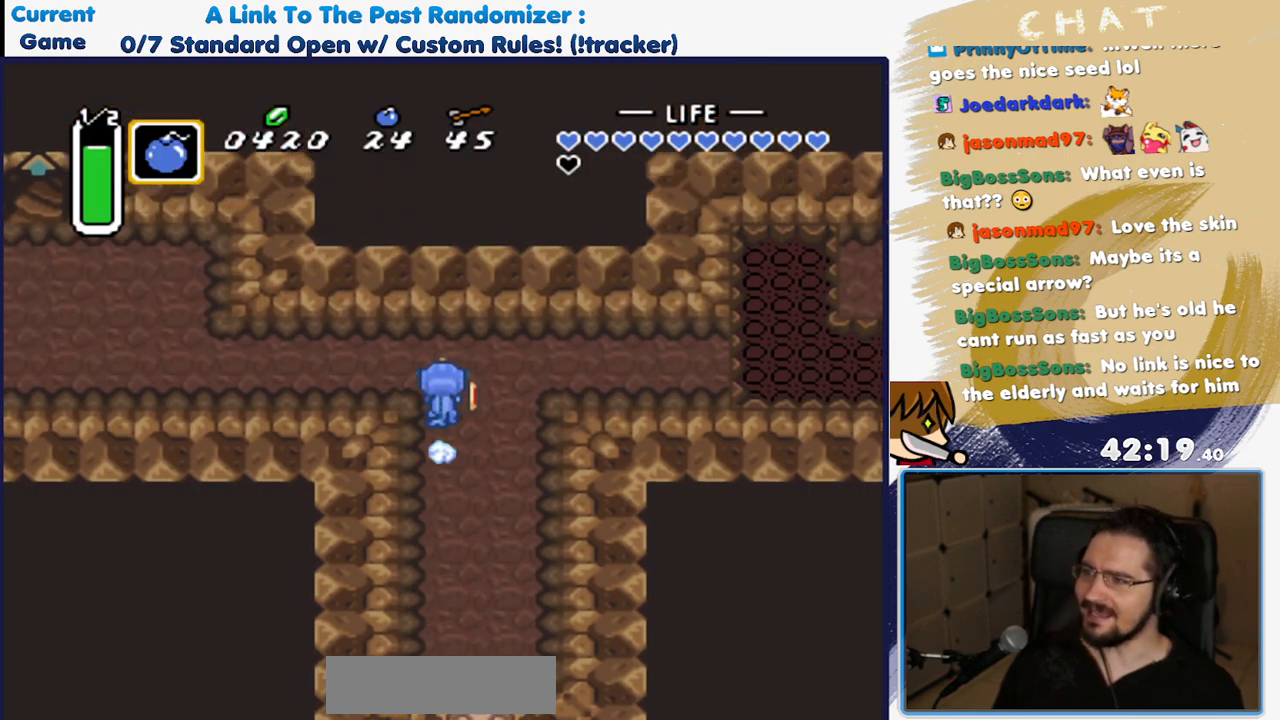
{"dt_ms": 500, "buttons": ["DPAD_LEFT"], "events": [[33, "DPAD_LEFT", "down"], [217, "DPAD_UP", "down"], [400, "DPAD_UP", "up"]]}